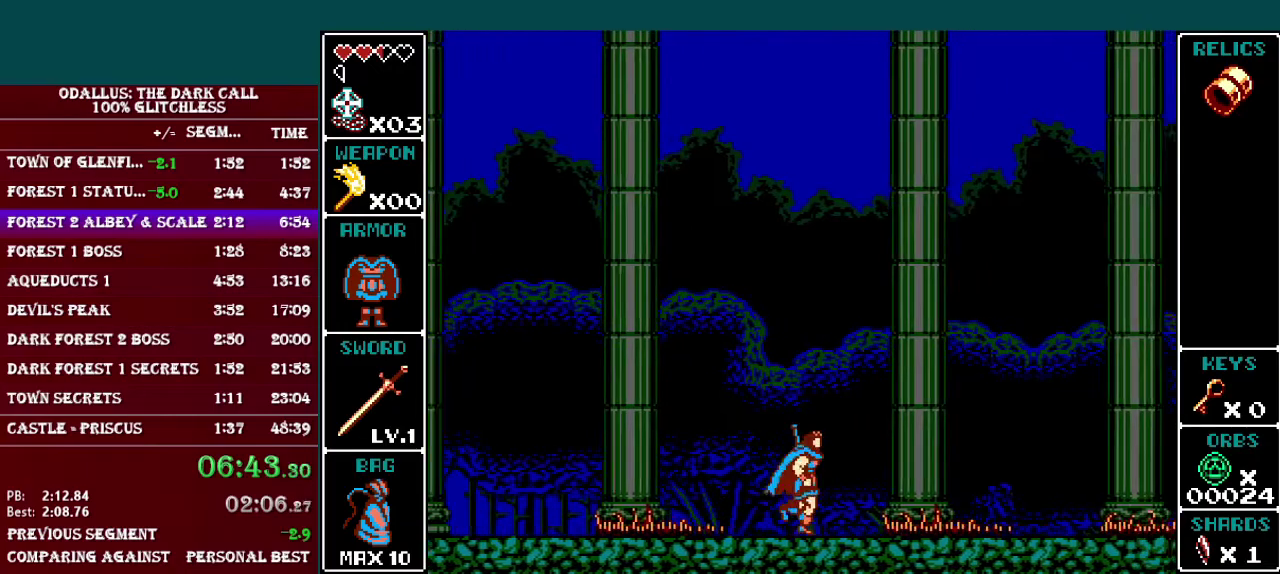
Gameplay with a controller (Nintendo layout); each line is a JSON object with the inputs held at the frame after it. "events" lists button and stick changes between this image and that frame as [ms after this image, input, new state], when the widget could be followed in between. Not read: L3 R3.
{"buttons": ["DPAD_RIGHT"], "events": [[166, "B", "down"], [233, "B", "up"]]}
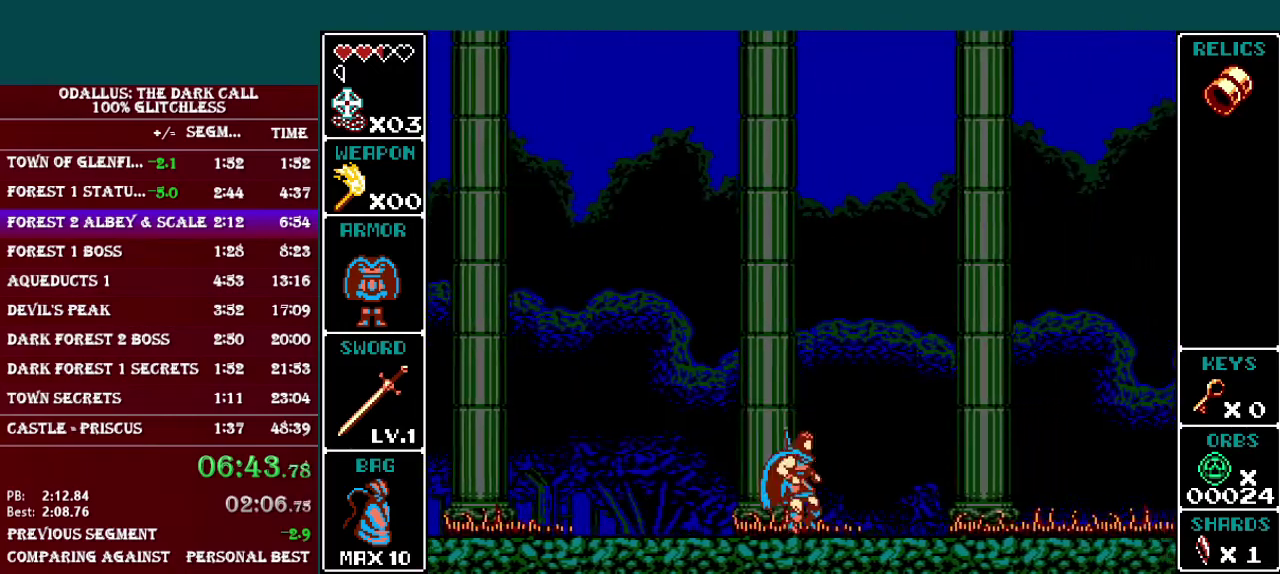
{"buttons": ["B", "DPAD_RIGHT"], "events": [[67, "B", "down"], [167, "B", "up"], [434, "B", "down"]]}
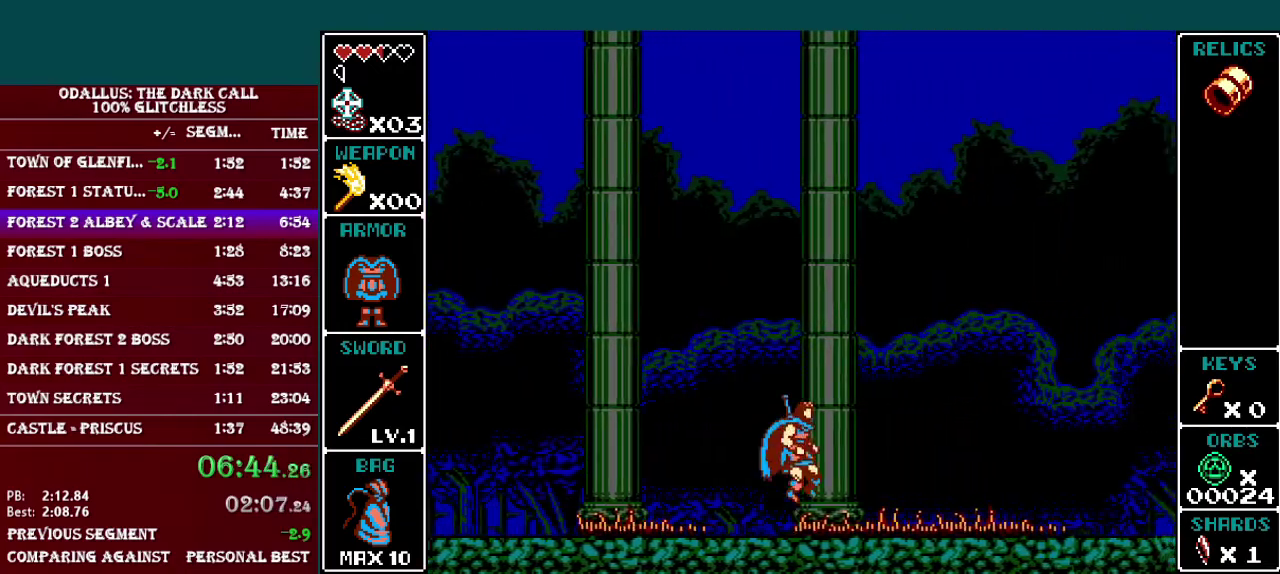
{"buttons": ["DPAD_RIGHT"], "events": [[33, "B", "up"]]}
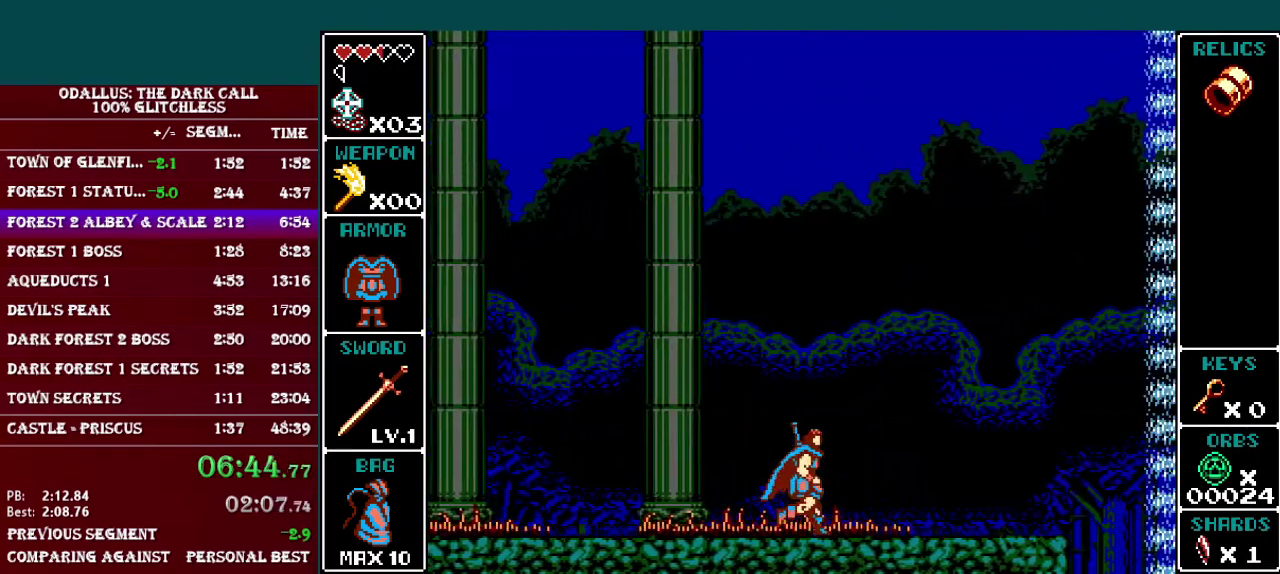
{"buttons": ["DPAD_RIGHT"], "events": []}
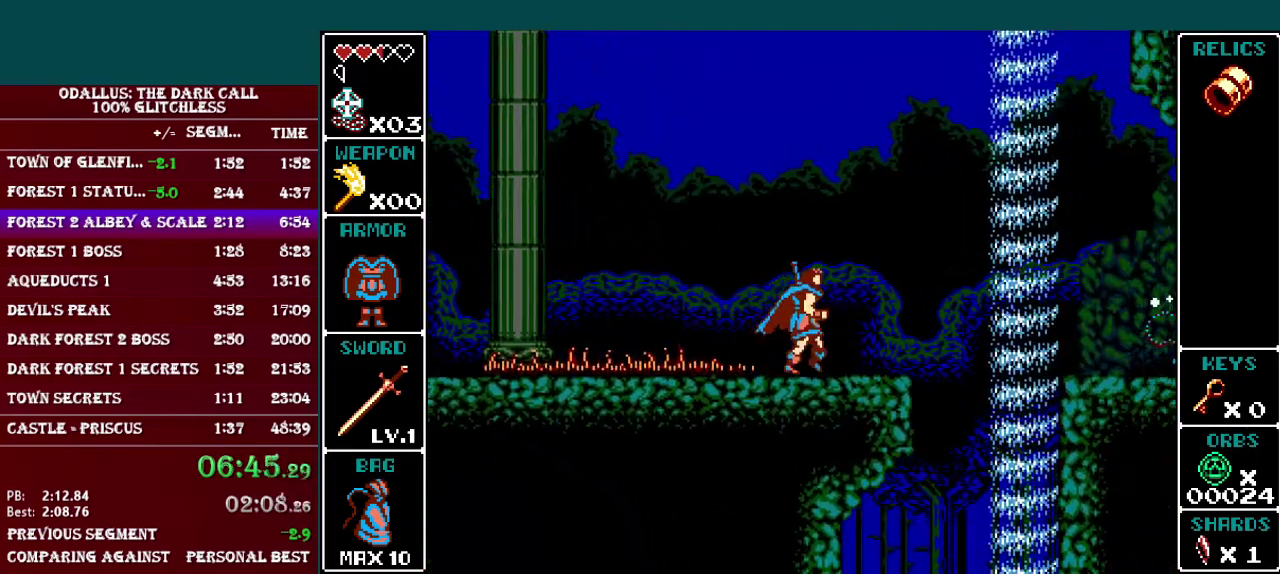
{"buttons": ["B", "DPAD_RIGHT"], "events": [[250, "B", "down"]]}
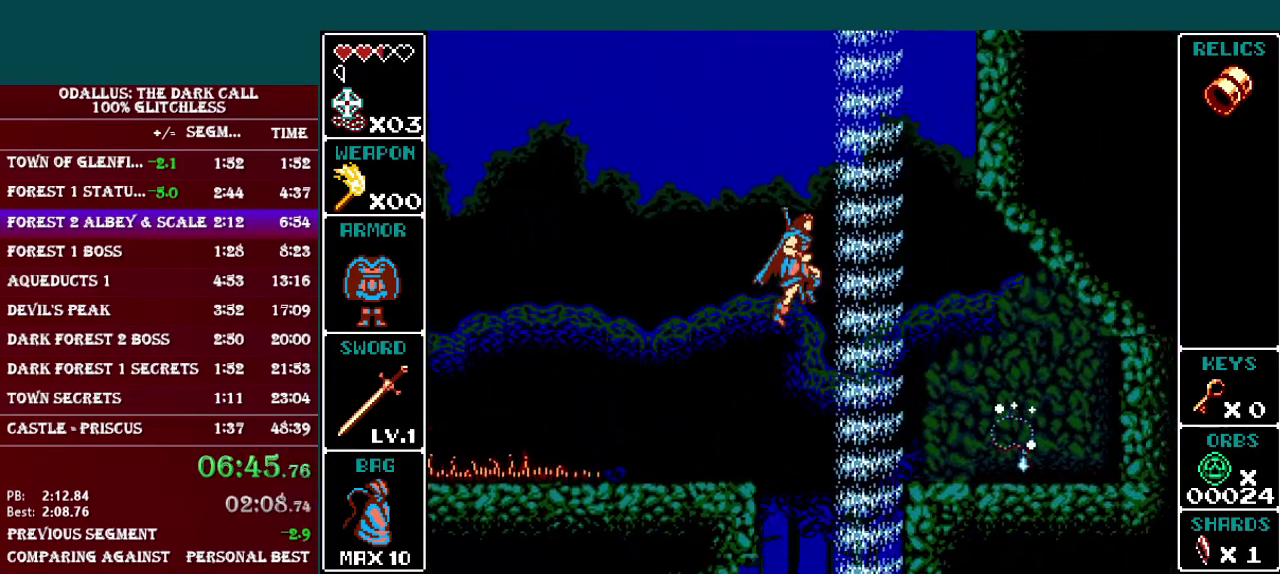
{"buttons": ["DPAD_RIGHT"], "events": [[50, "B", "up"]]}
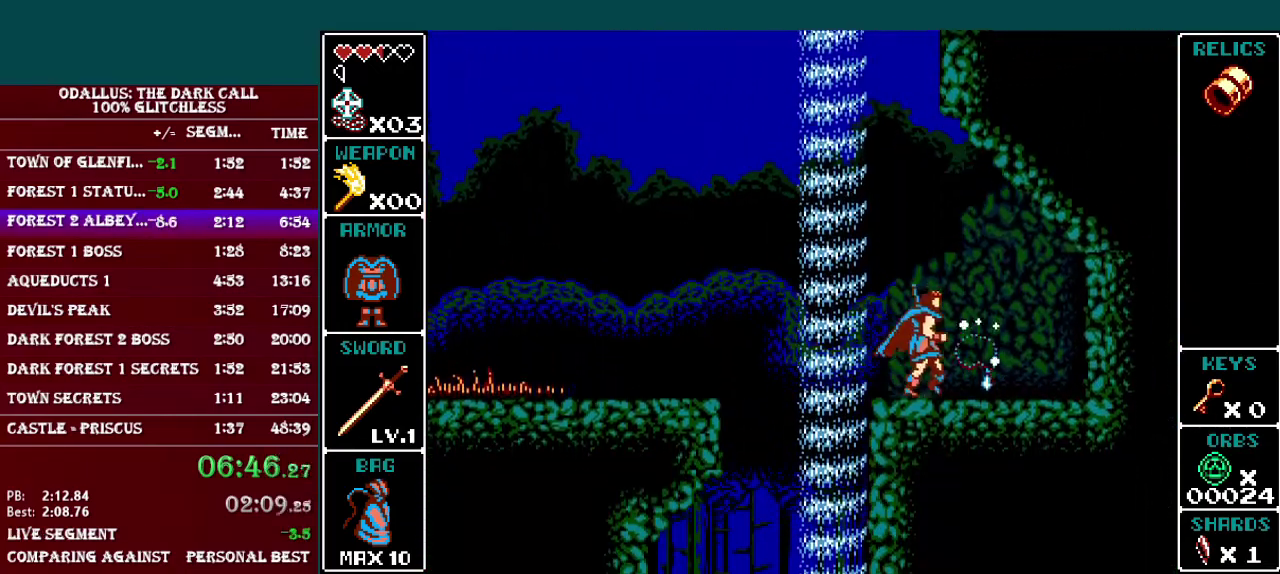
{"buttons": ["START"], "events": [[250, "START", "down"], [334, "DPAD_RIGHT", "up"], [384, "START", "up"], [450, "START", "down"]]}
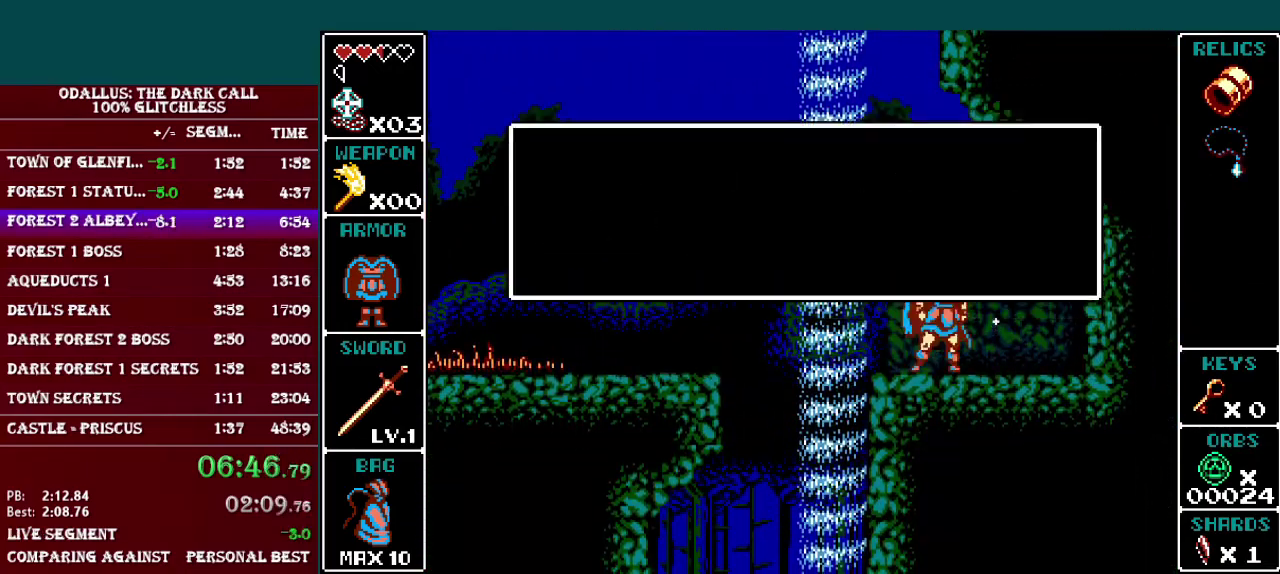
{"buttons": [], "events": [[34, "START", "up"], [101, "START", "down"], [184, "START", "up"], [384, "START", "down"], [501, "START", "up"]]}
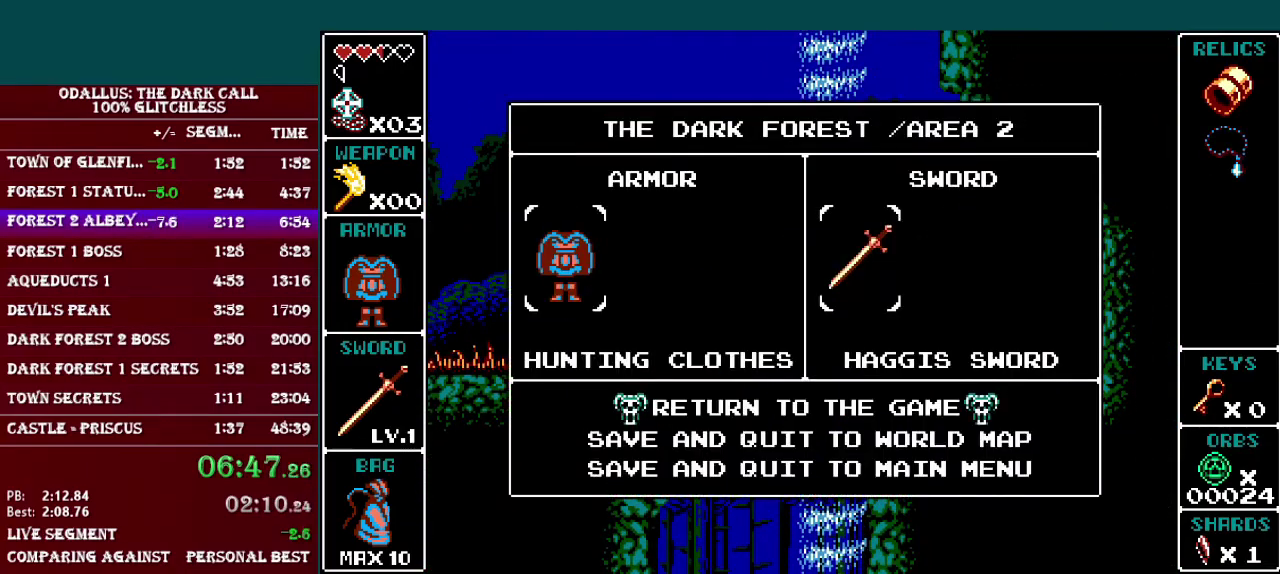
{"buttons": [], "events": [[150, "DPAD_DOWN", "down"], [233, "B", "down"], [233, "DPAD_DOWN", "up"], [334, "B", "up"]]}
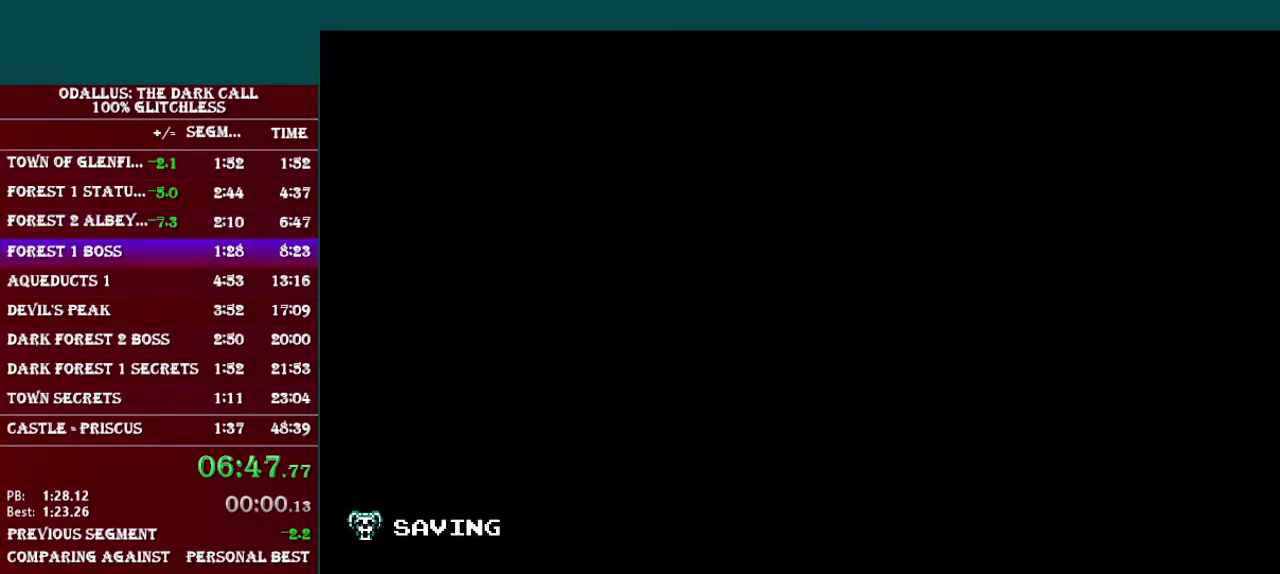
{"buttons": [], "events": [[334, "DPAD_DOWN", "down"], [401, "DPAD_DOWN", "up"]]}
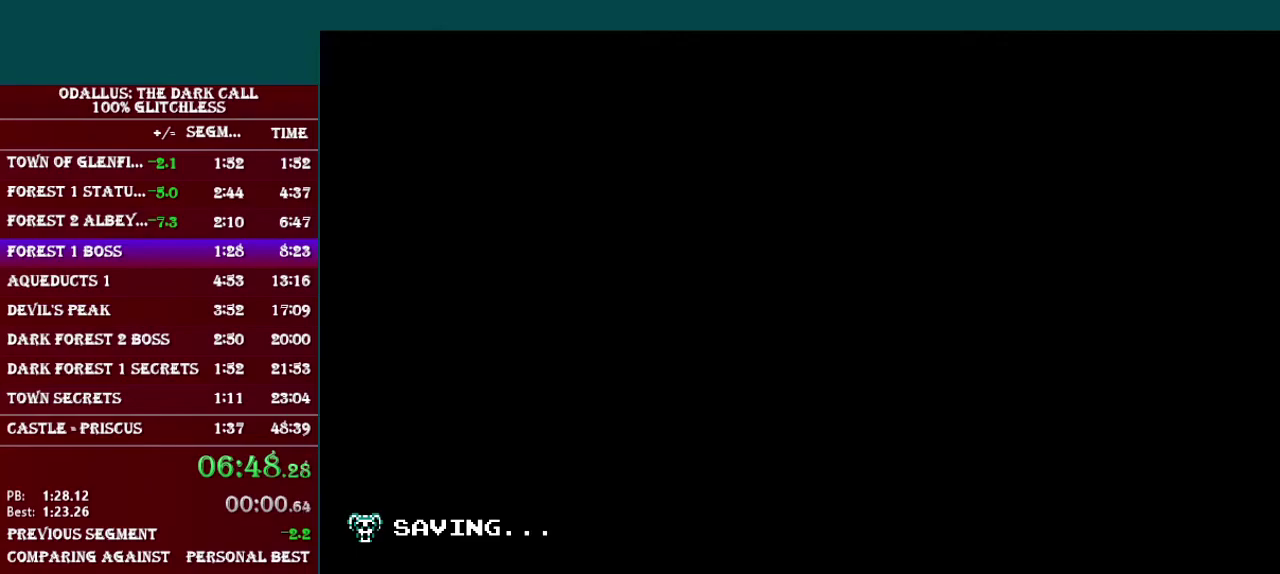
{"buttons": [], "events": [[33, "DPAD_DOWN", "down"], [100, "DPAD_DOWN", "up"], [233, "DPAD_DOWN", "down"], [284, "DPAD_DOWN", "up"], [400, "DPAD_DOWN", "down"], [500, "DPAD_DOWN", "up"]]}
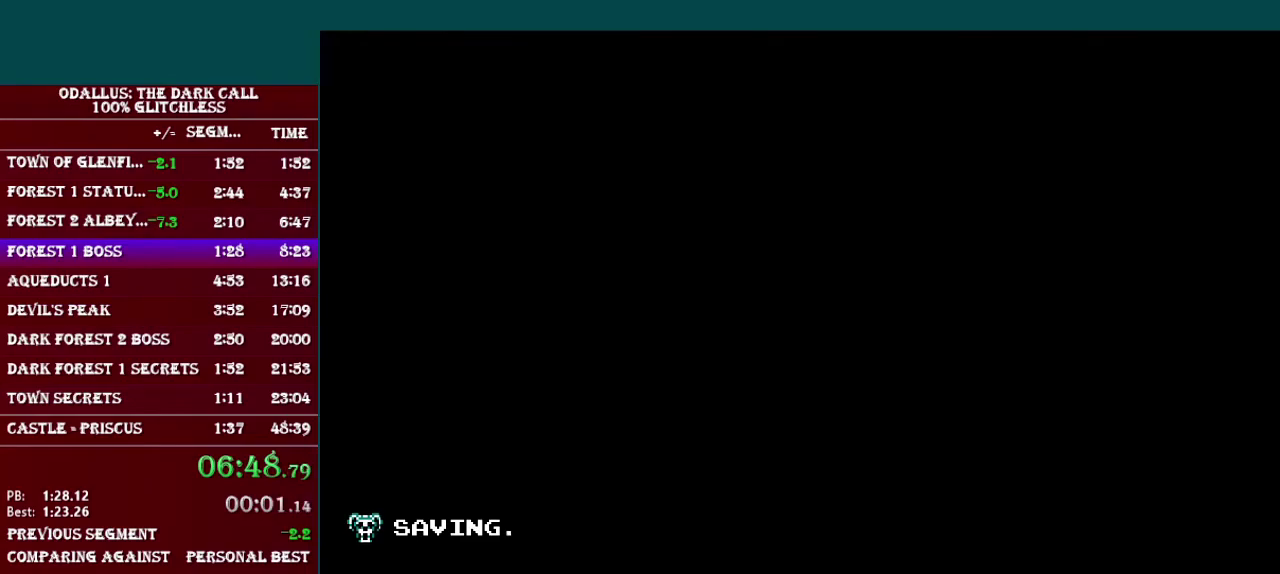
{"buttons": ["DPAD_DOWN"], "events": [[84, "DPAD_DOWN", "down"], [151, "DPAD_DOWN", "up"], [484, "DPAD_DOWN", "down"]]}
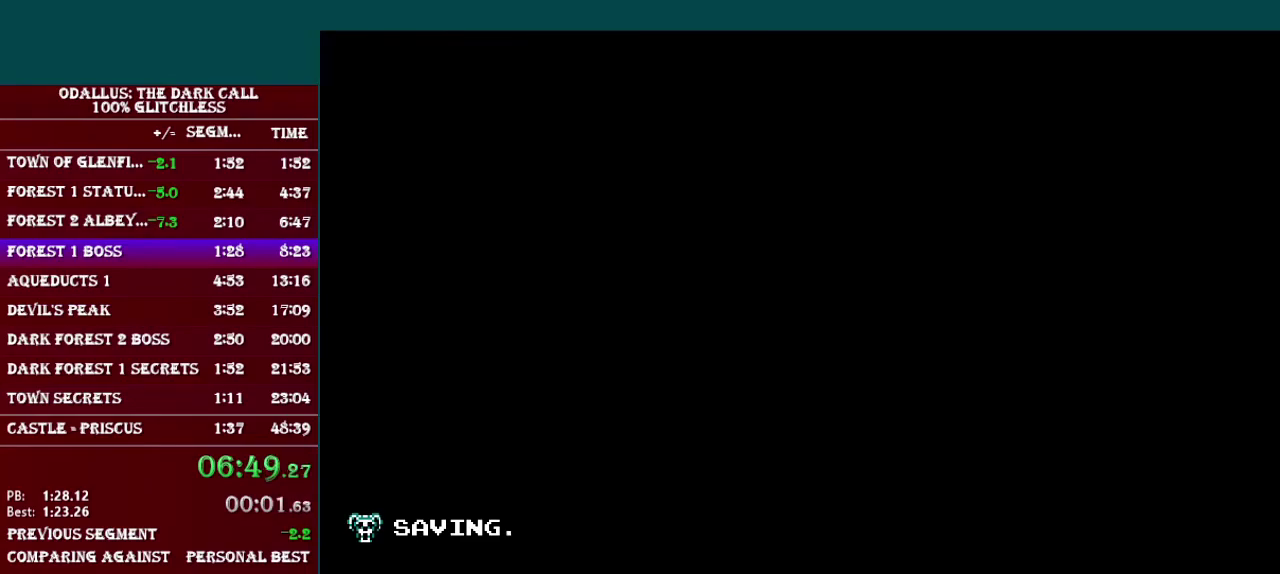
{"buttons": [], "events": [[50, "DPAD_DOWN", "up"]]}
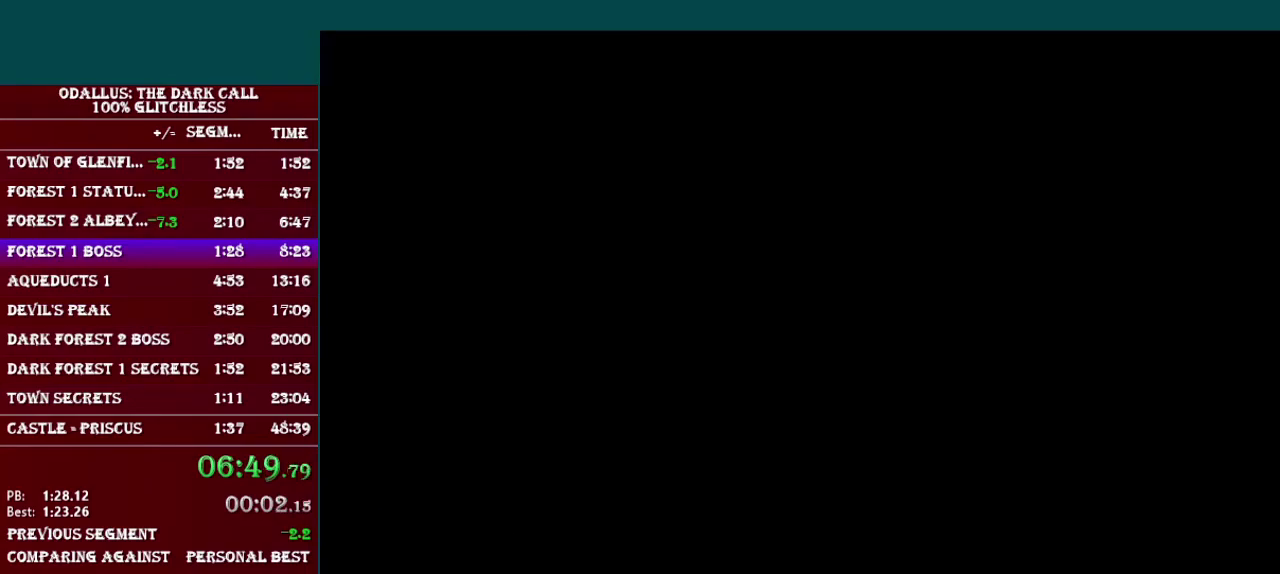
{"buttons": ["B"], "events": [[151, "DPAD_DOWN", "down"], [234, "DPAD_DOWN", "up"], [451, "B", "down"]]}
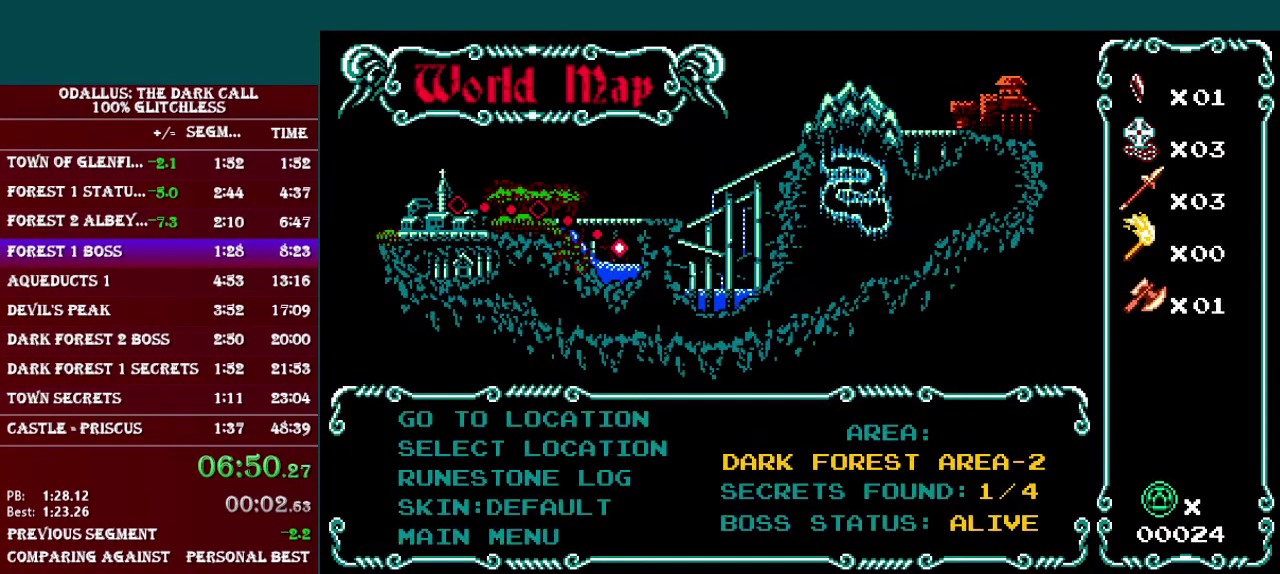
{"buttons": [], "events": [[50, "B", "up"], [334, "DPAD_UP", "down"], [400, "DPAD_UP", "up"]]}
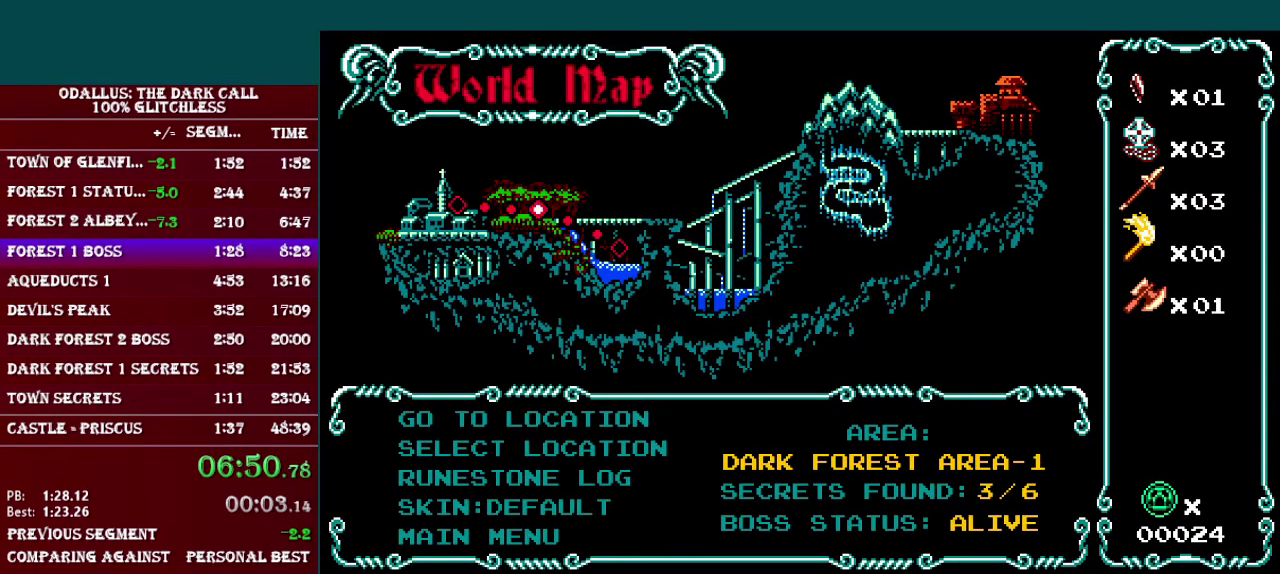
{"buttons": [], "events": [[134, "B", "down"], [251, "B", "up"], [401, "DPAD_UP", "down"], [484, "DPAD_UP", "up"]]}
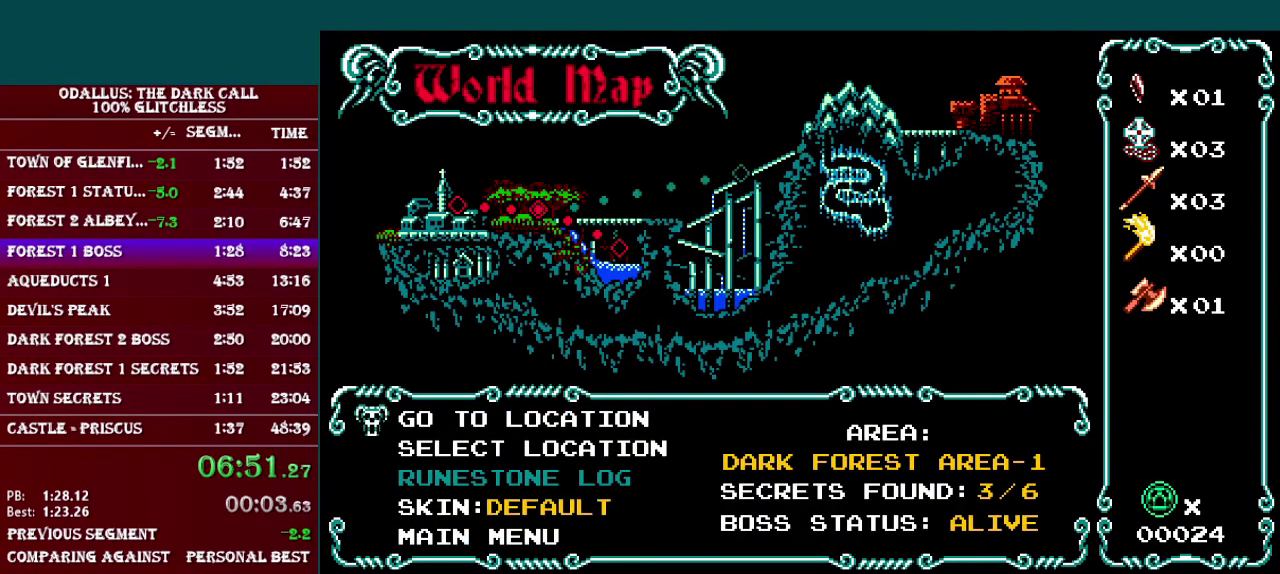
{"buttons": ["DPAD_DOWN"], "events": [[33, "B", "down"], [133, "B", "up"], [484, "DPAD_DOWN", "down"]]}
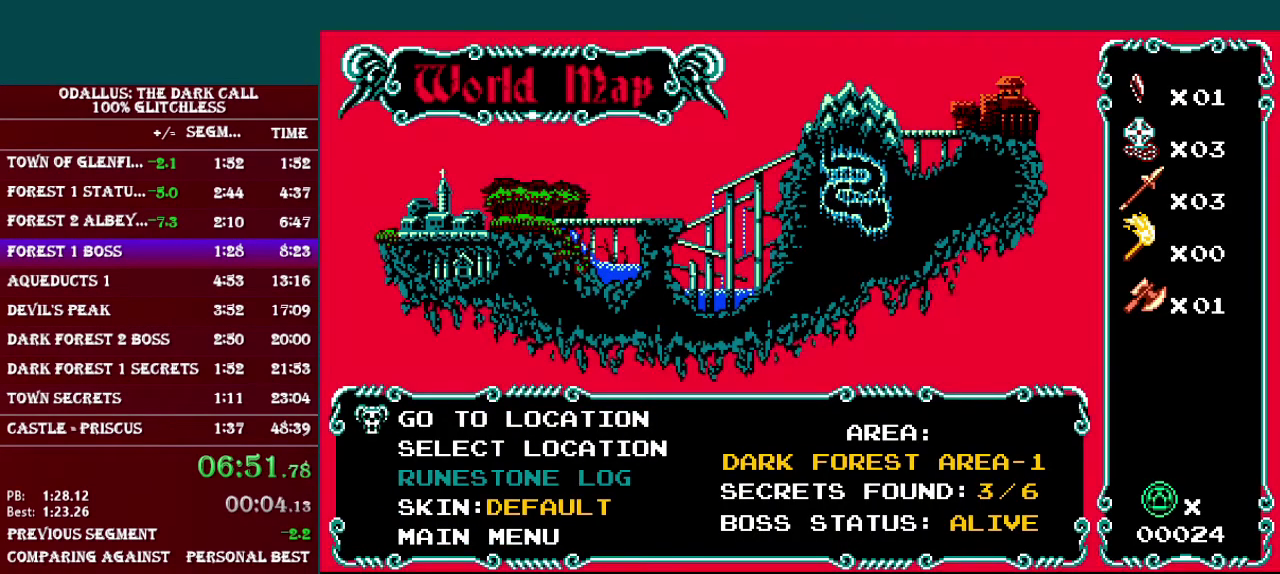
{"buttons": [], "events": [[84, "DPAD_DOWN", "up"], [134, "DPAD_DOWN", "down"], [234, "DPAD_DOWN", "up"], [284, "DPAD_DOWN", "down"], [484, "DPAD_DOWN", "up"]]}
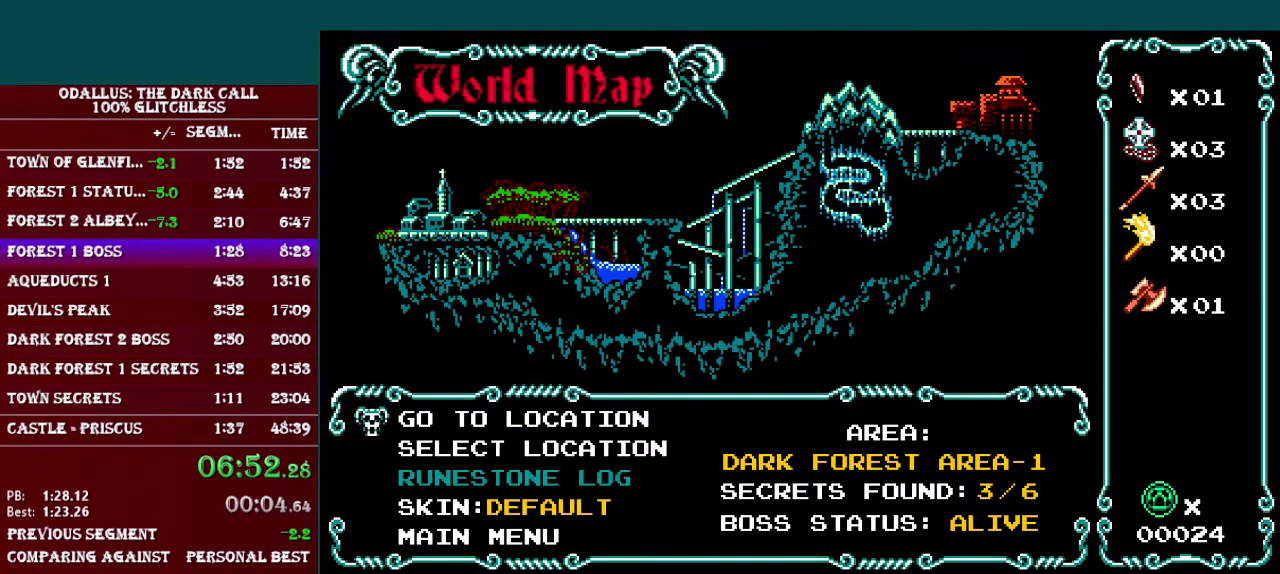
{"buttons": ["DPAD_DOWN"], "events": [[33, "DPAD_DOWN", "down"], [250, "DPAD_DOWN", "up"], [334, "DPAD_DOWN", "down"], [384, "DPAD_DOWN", "up"], [484, "DPAD_DOWN", "down"]]}
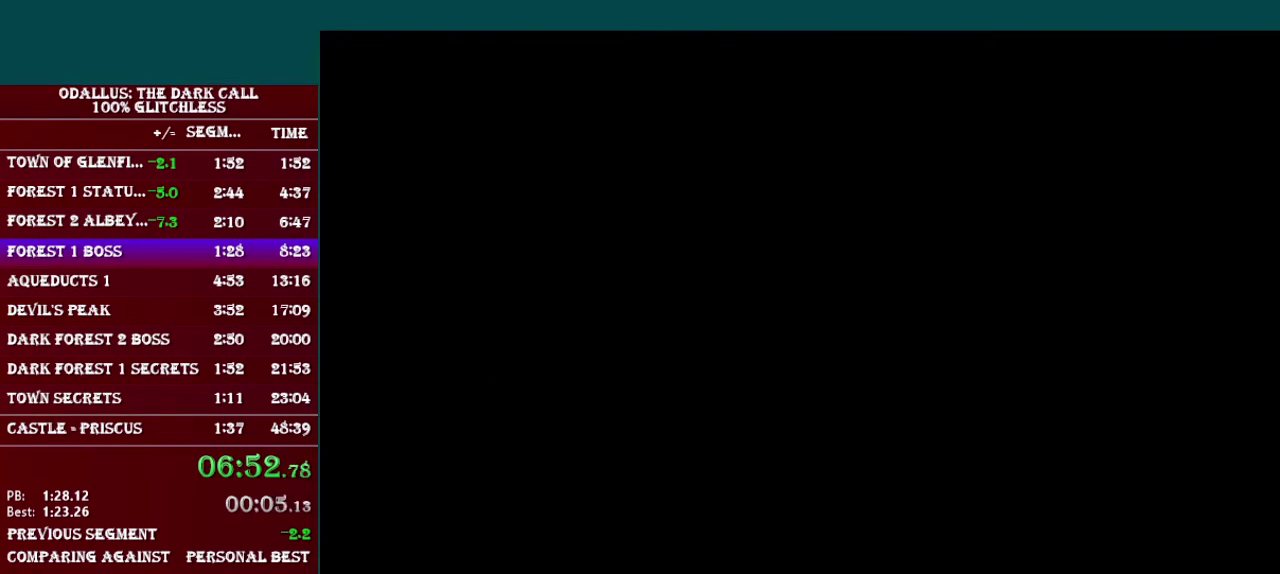
{"buttons": [], "events": [[34, "DPAD_DOWN", "up"], [84, "DPAD_DOWN", "down"], [334, "DPAD_DOWN", "up"], [401, "DPAD_DOWN", "down"], [451, "DPAD_DOWN", "up"]]}
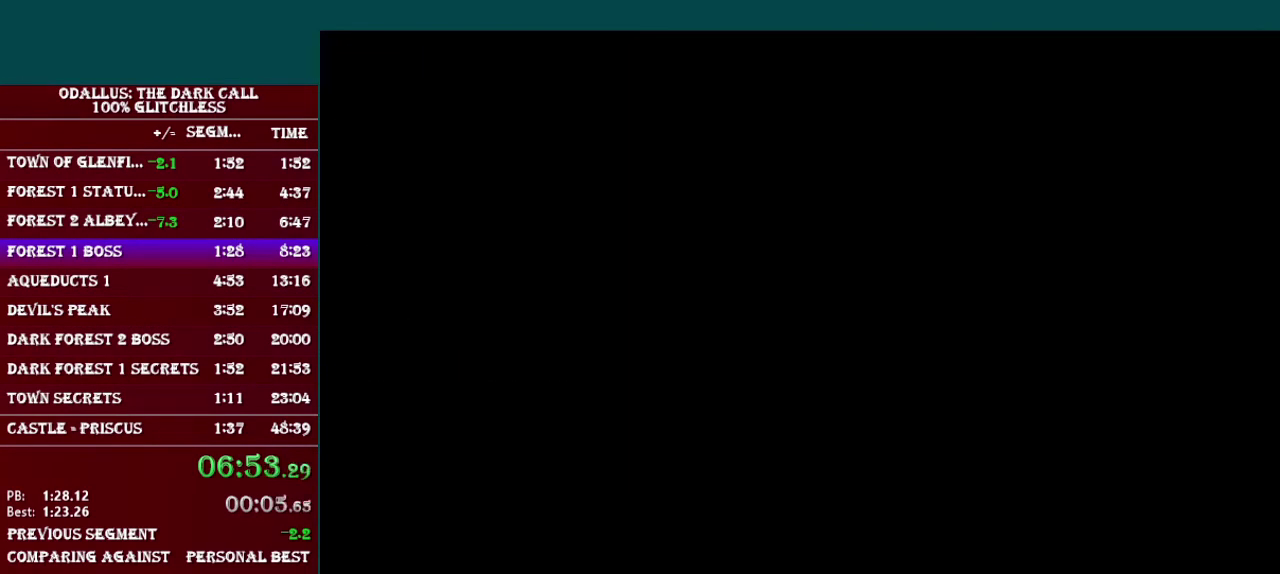
{"buttons": ["DPAD_DOWN"], "events": [[50, "DPAD_DOWN", "down"], [100, "DPAD_DOWN", "up"], [150, "DPAD_DOWN", "down"], [233, "DPAD_DOWN", "up"], [300, "DPAD_DOWN", "down"], [384, "DPAD_DOWN", "up"], [450, "DPAD_DOWN", "down"]]}
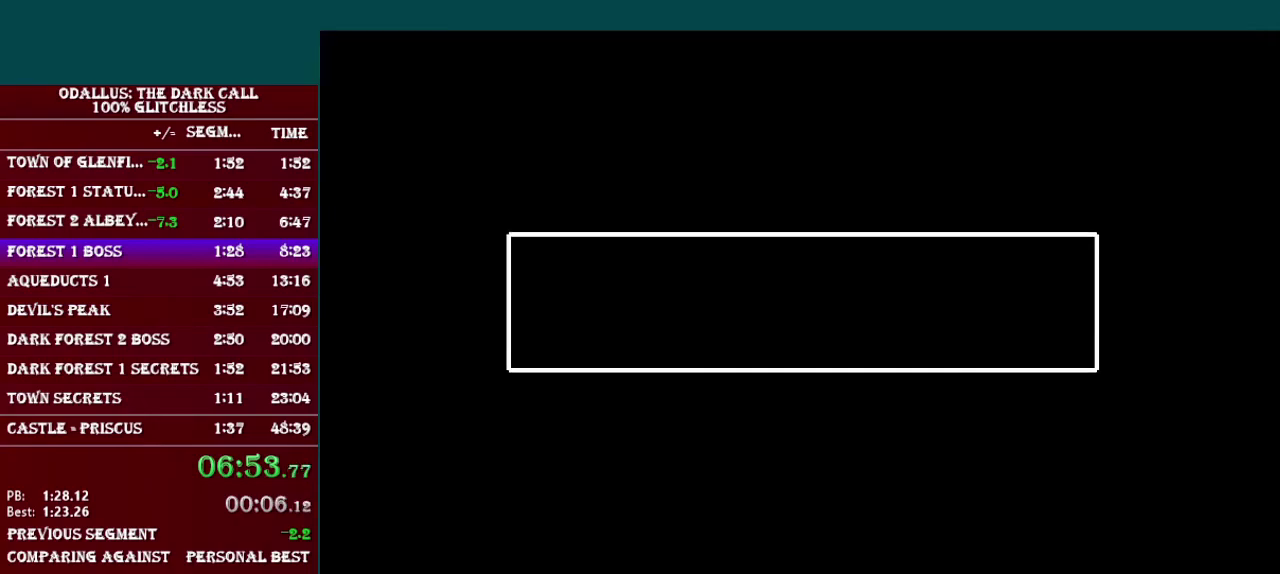
{"buttons": [], "events": [[34, "DPAD_DOWN", "up"], [101, "DPAD_DOWN", "down"], [151, "DPAD_DOWN", "up"], [234, "DPAD_DOWN", "down"], [284, "DPAD_DOWN", "up"], [301, "B", "down"], [401, "B", "up"]]}
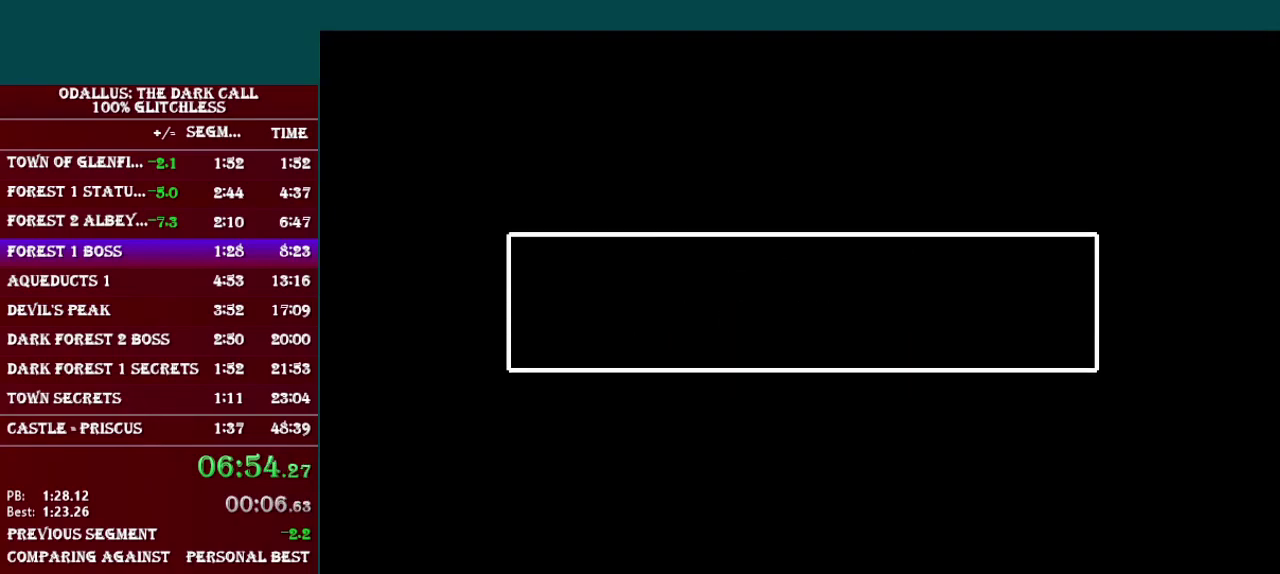
{"buttons": ["DPAD_RIGHT"], "events": [[50, "DPAD_RIGHT", "down"]]}
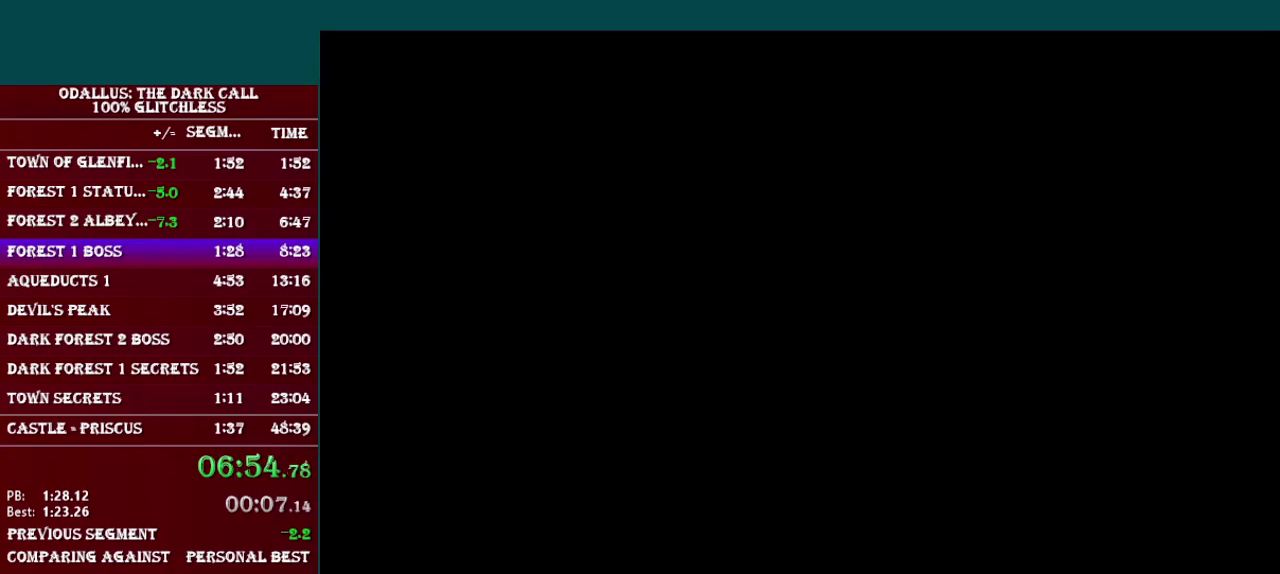
{"buttons": ["DPAD_RIGHT"], "events": [[84, "L1", "down"], [151, "L1", "up"], [234, "L1", "down"], [284, "L1", "up"], [384, "L1", "down"], [484, "L1", "up"]]}
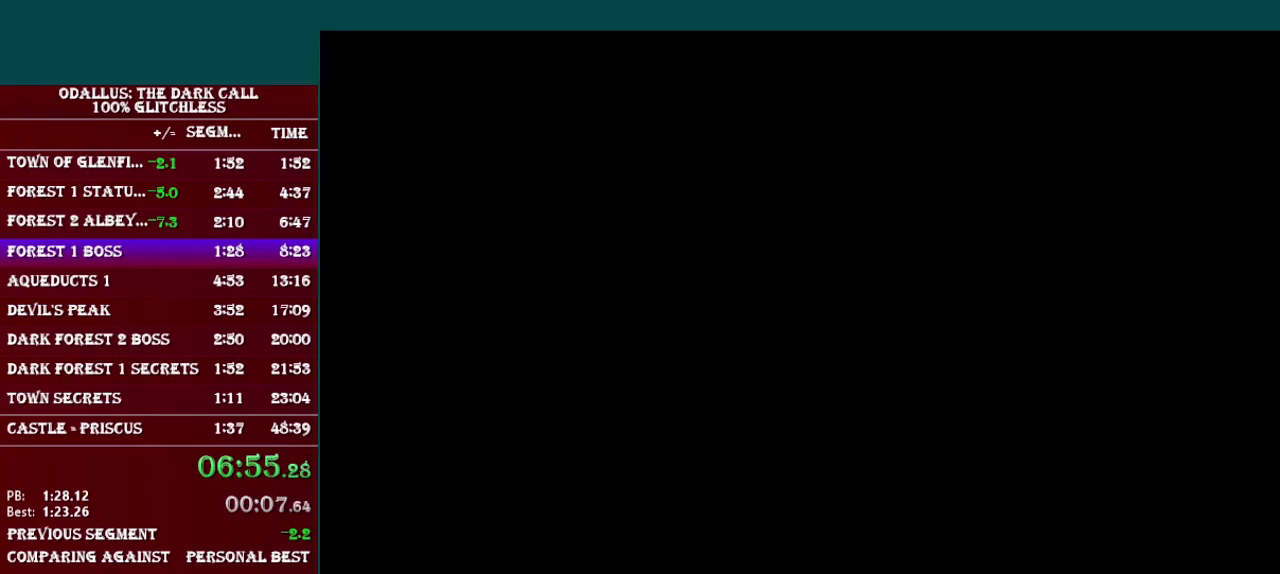
{"buttons": ["DPAD_RIGHT"], "events": [[33, "L1", "down"], [83, "L1", "up"], [233, "L1", "down"], [284, "L1", "up"], [350, "L1", "down"], [400, "L1", "up"]]}
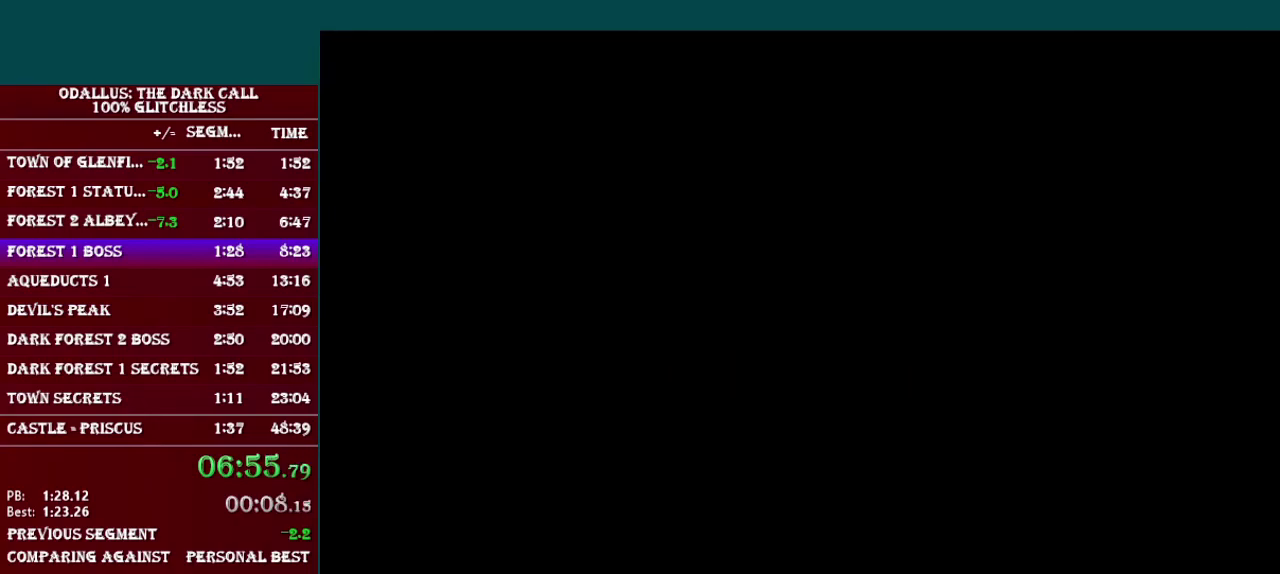
{"buttons": ["L1", "DPAD_RIGHT"], "events": [[184, "L1", "down"], [234, "L1", "up"], [451, "L1", "down"]]}
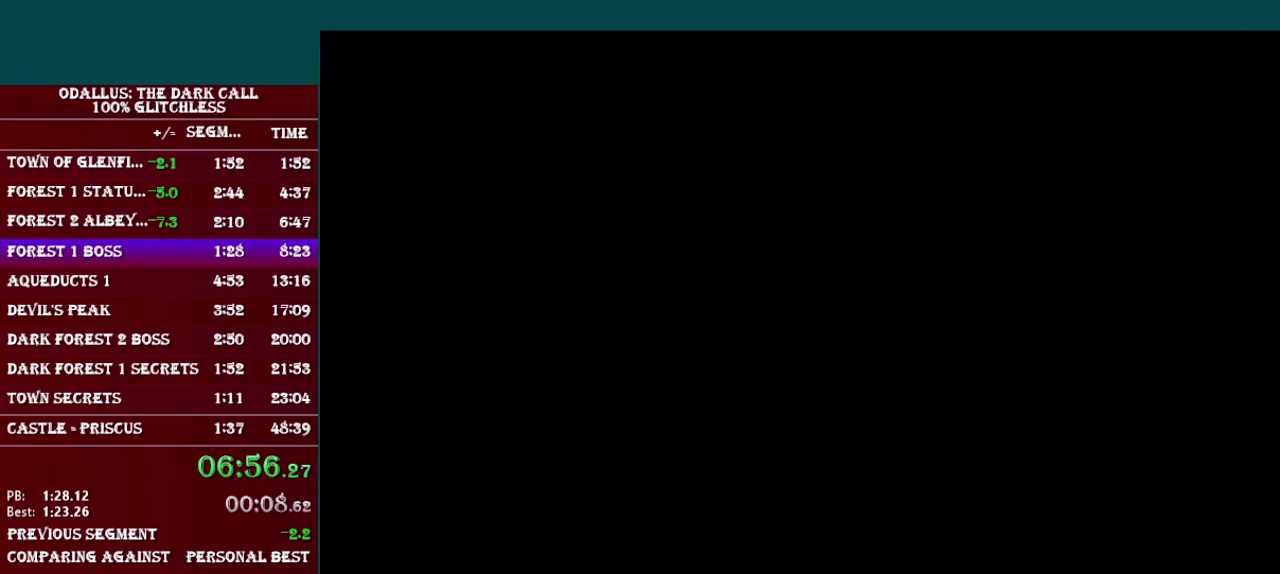
{"buttons": ["B", "DPAD_RIGHT"], "events": [[33, "L1", "up"], [100, "L1", "down"], [150, "L1", "up"], [450, "B", "down"]]}
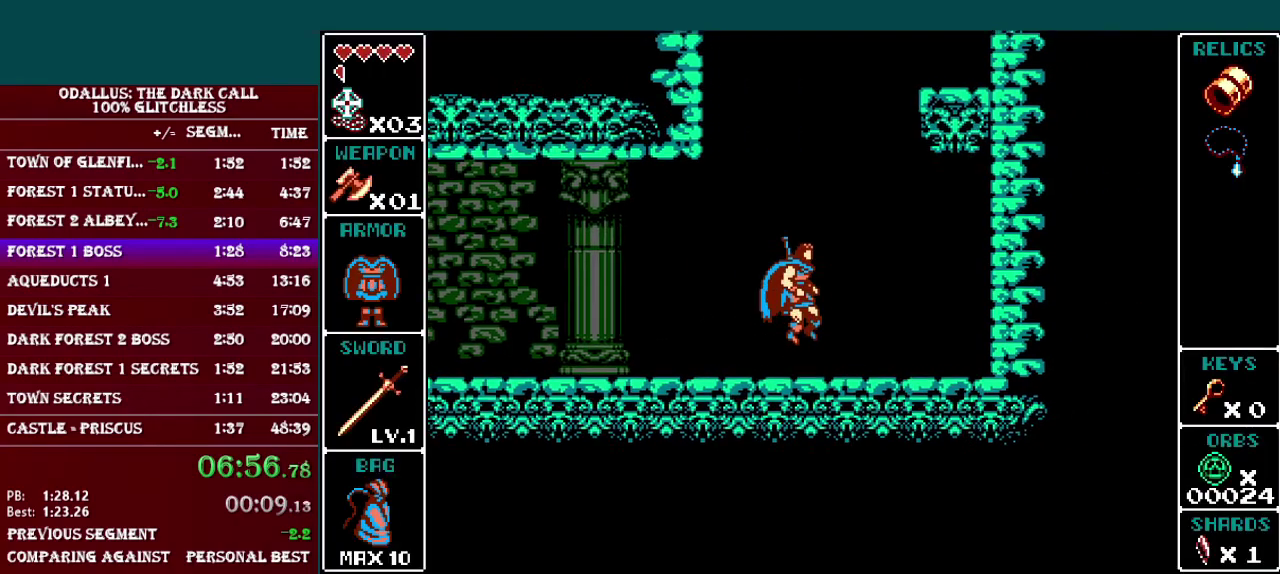
{"buttons": ["B", "DPAD_RIGHT"], "events": [[401, "B", "up"], [484, "B", "down"]]}
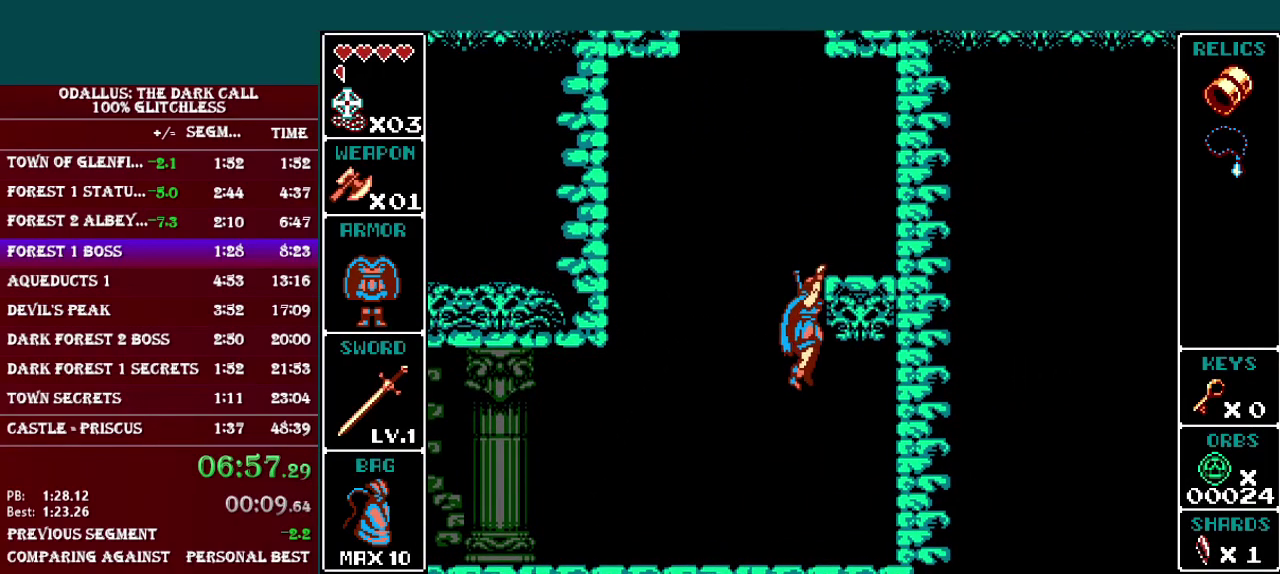
{"buttons": [], "events": [[83, "B", "up"], [133, "B", "down"], [183, "DPAD_RIGHT", "up"], [200, "B", "up"]]}
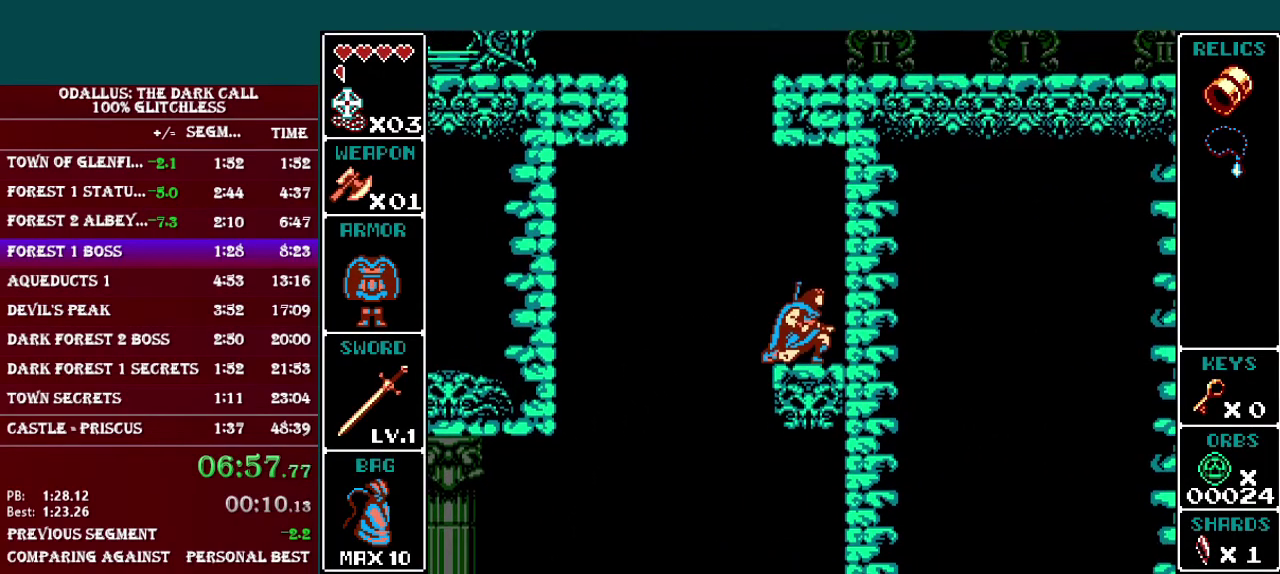
{"buttons": ["B", "DPAD_RIGHT"], "events": [[34, "DPAD_LEFT", "down"], [134, "B", "down"], [334, "DPAD_LEFT", "up"], [334, "DPAD_RIGHT", "down"]]}
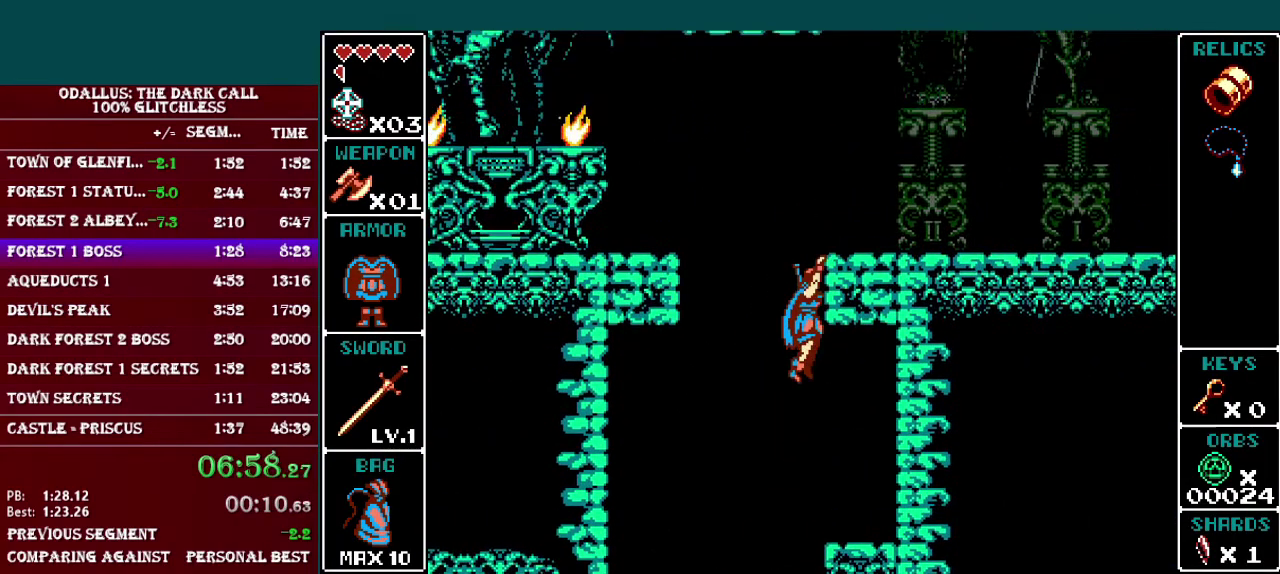
{"buttons": ["DPAD_RIGHT"], "events": [[33, "B", "up"], [83, "B", "down"], [150, "B", "up"], [233, "B", "down"], [334, "B", "up"]]}